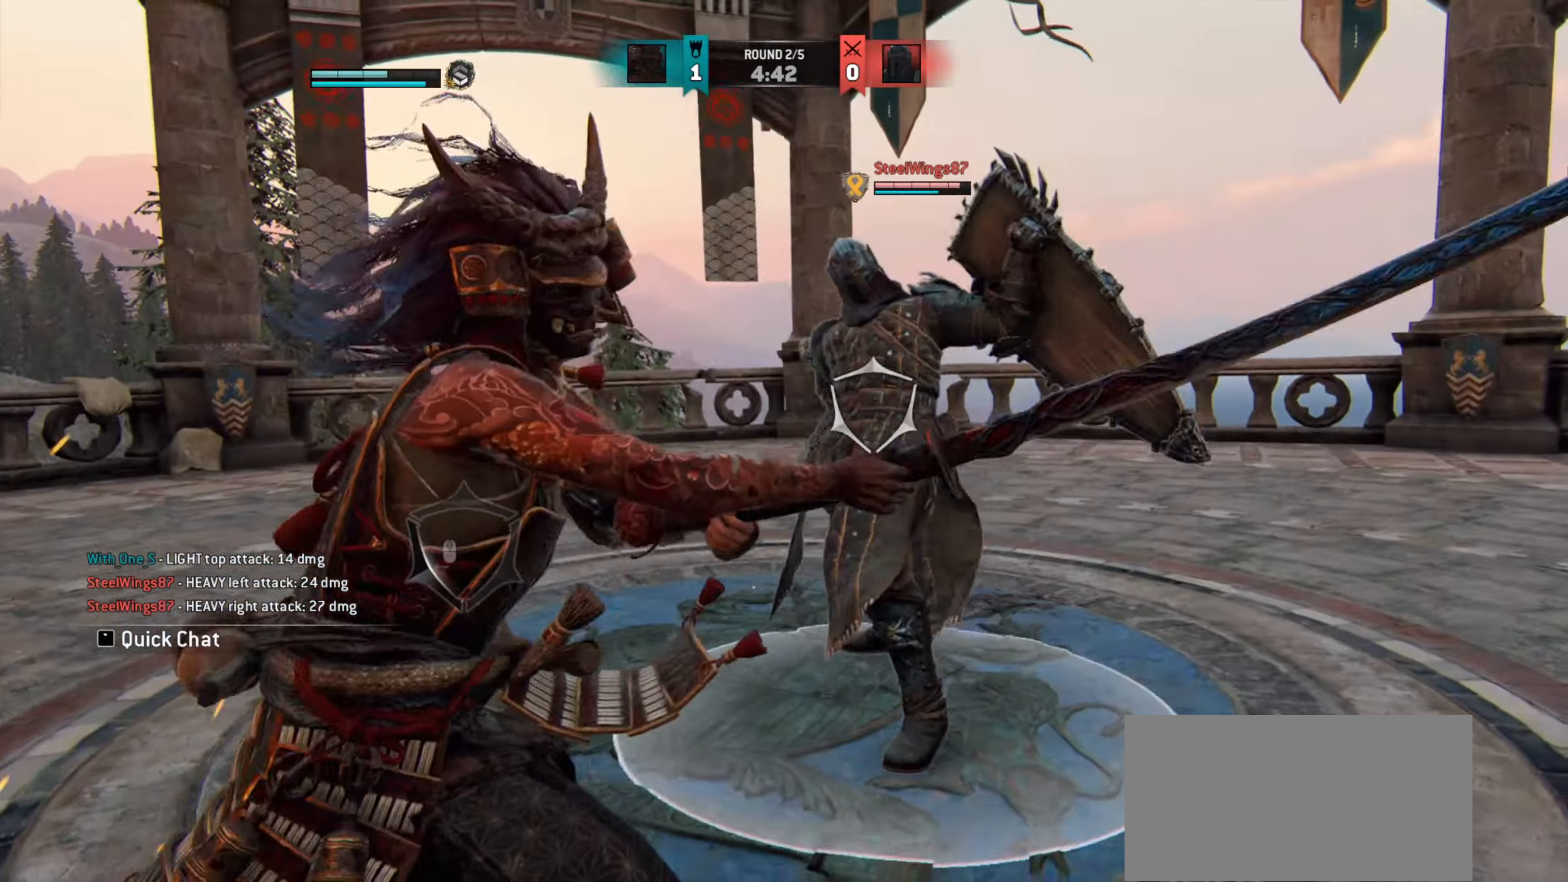
Gameplay with keyboard and mouse; each line is a JSON object with the keys and mouse buttons held at the frame after it. "events" lists presses ("down") and releases ("up") of "a", "ctrl", "d", "e", "q", "s", "shift", "space", "w", "mouse_left", "mouse_wheel", "mouse_right", "mouse_mb4" and "mouse_mb5" between this image and that frame as [ms after this image, input, new state], when the widget could be followed in between. "mouse_left", "mouse_wheel", "mouse_right", "mouse_mb4", "mouse_mb5" = the "left", "wheel", "right", "mb4", "mb5" buttons of the "mouse" list. No other keys are recorded. "wheel" means that the mouse wheel is clicked or scrolled. Mouse movement is not recorded.
{"keys": [], "mouse": [], "events": []}
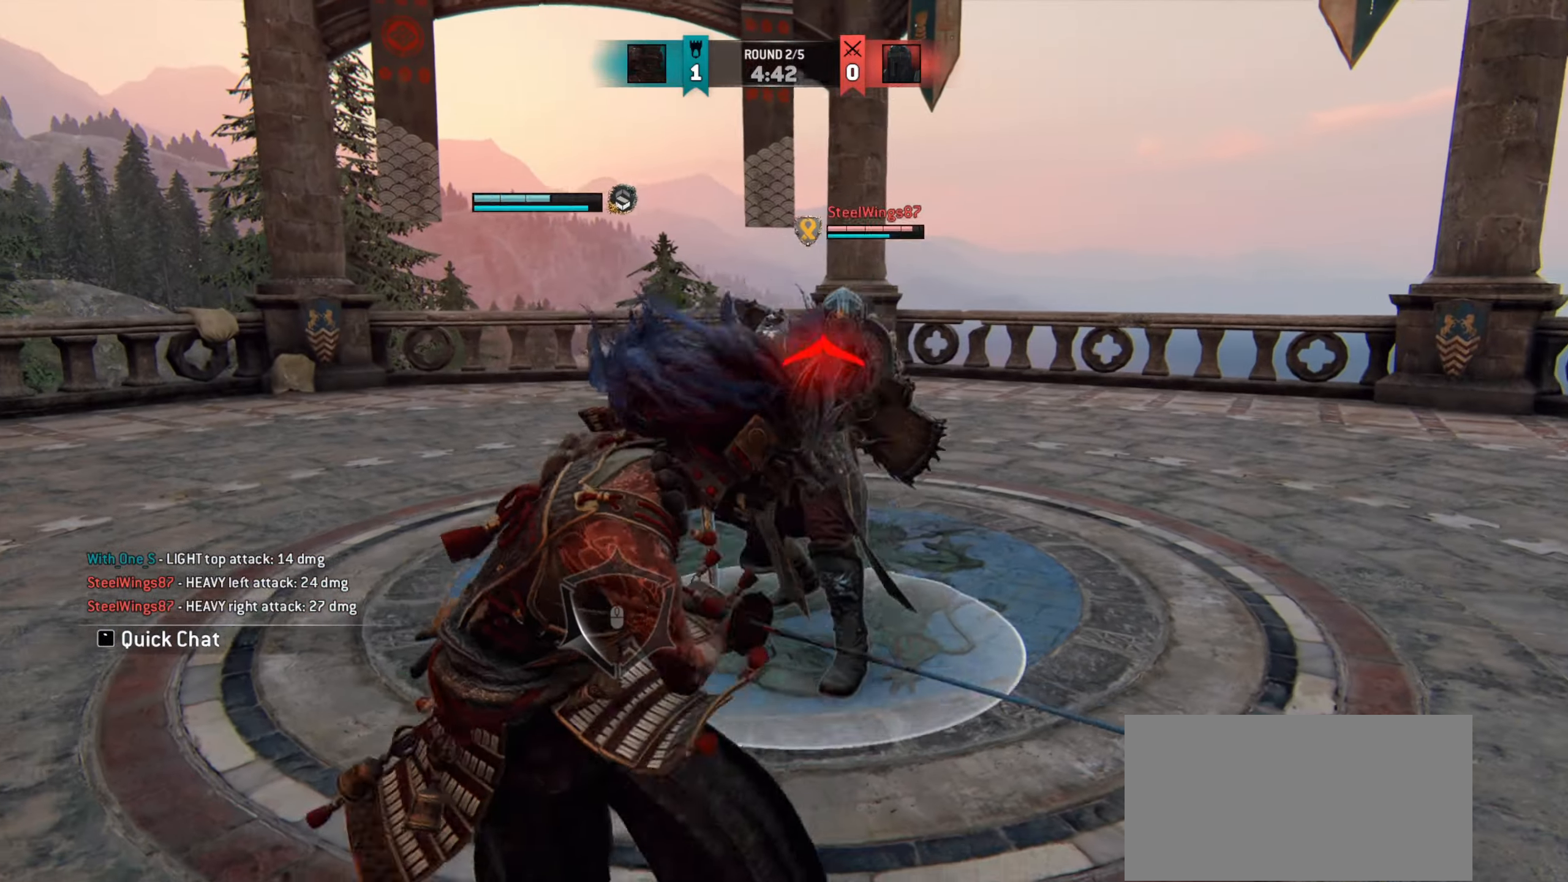
{"keys": ["w"], "mouse": [], "events": [[450, "w", "down"]]}
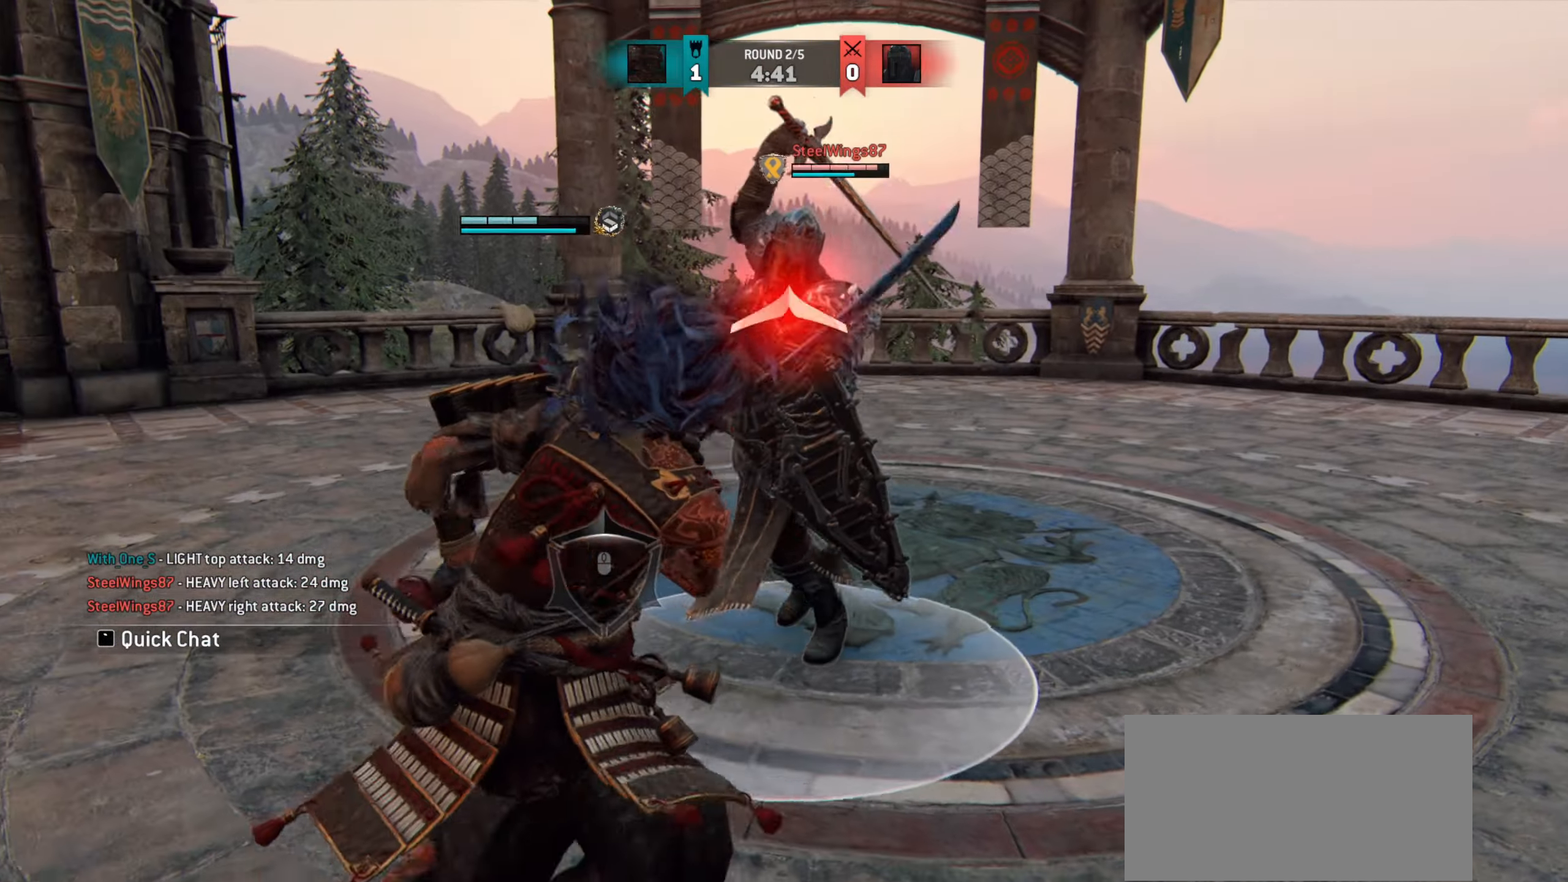
{"keys": ["a"], "mouse": [], "events": [[50, "a", "down"], [133, "w", "up"]]}
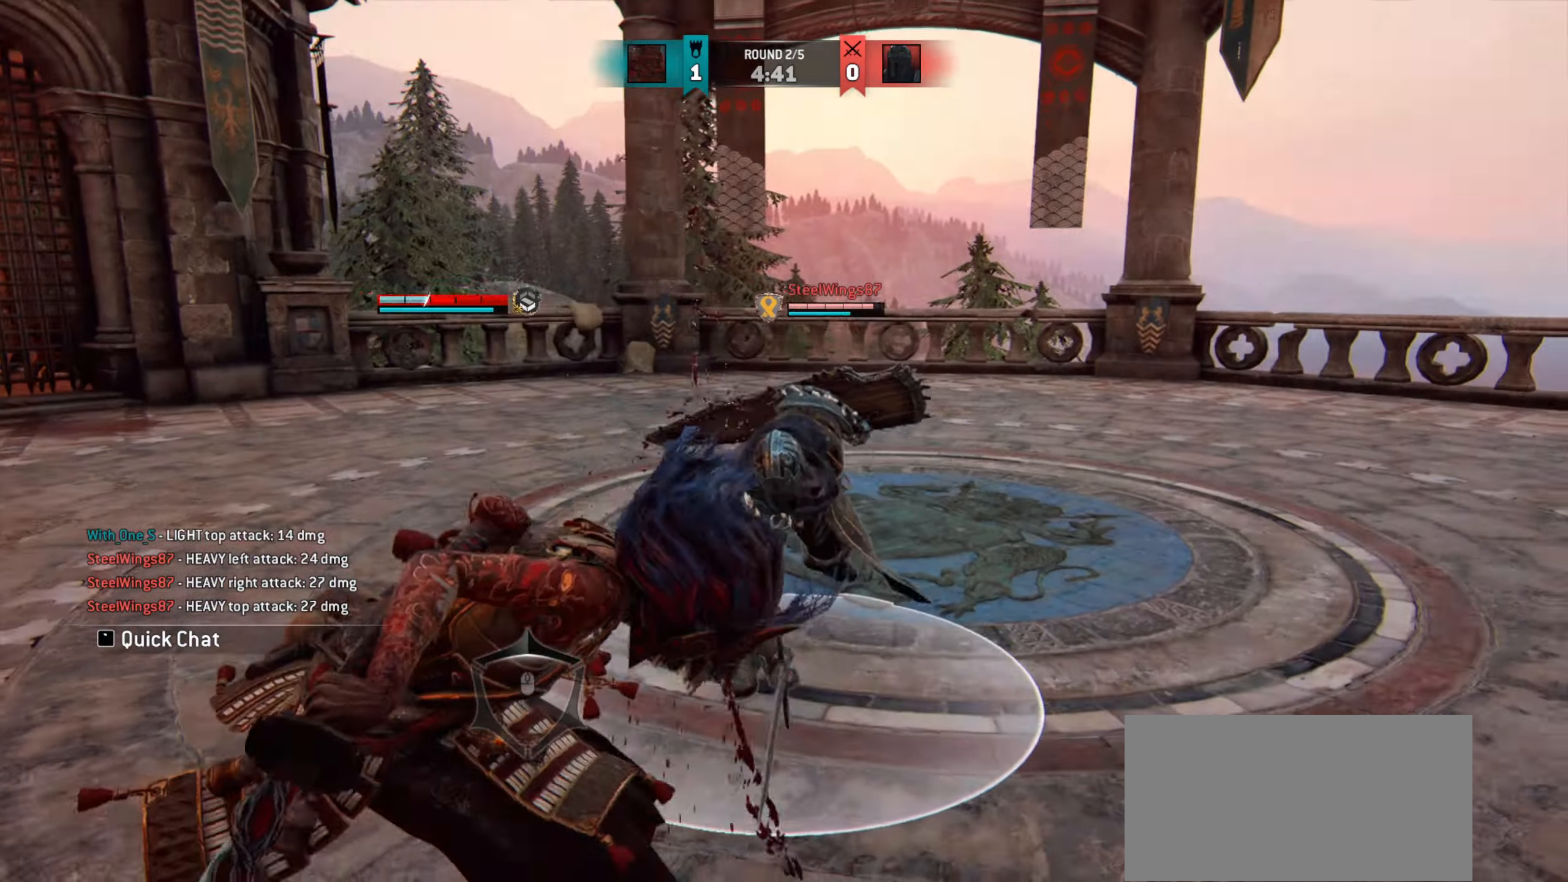
{"keys": ["a"], "mouse": [], "events": []}
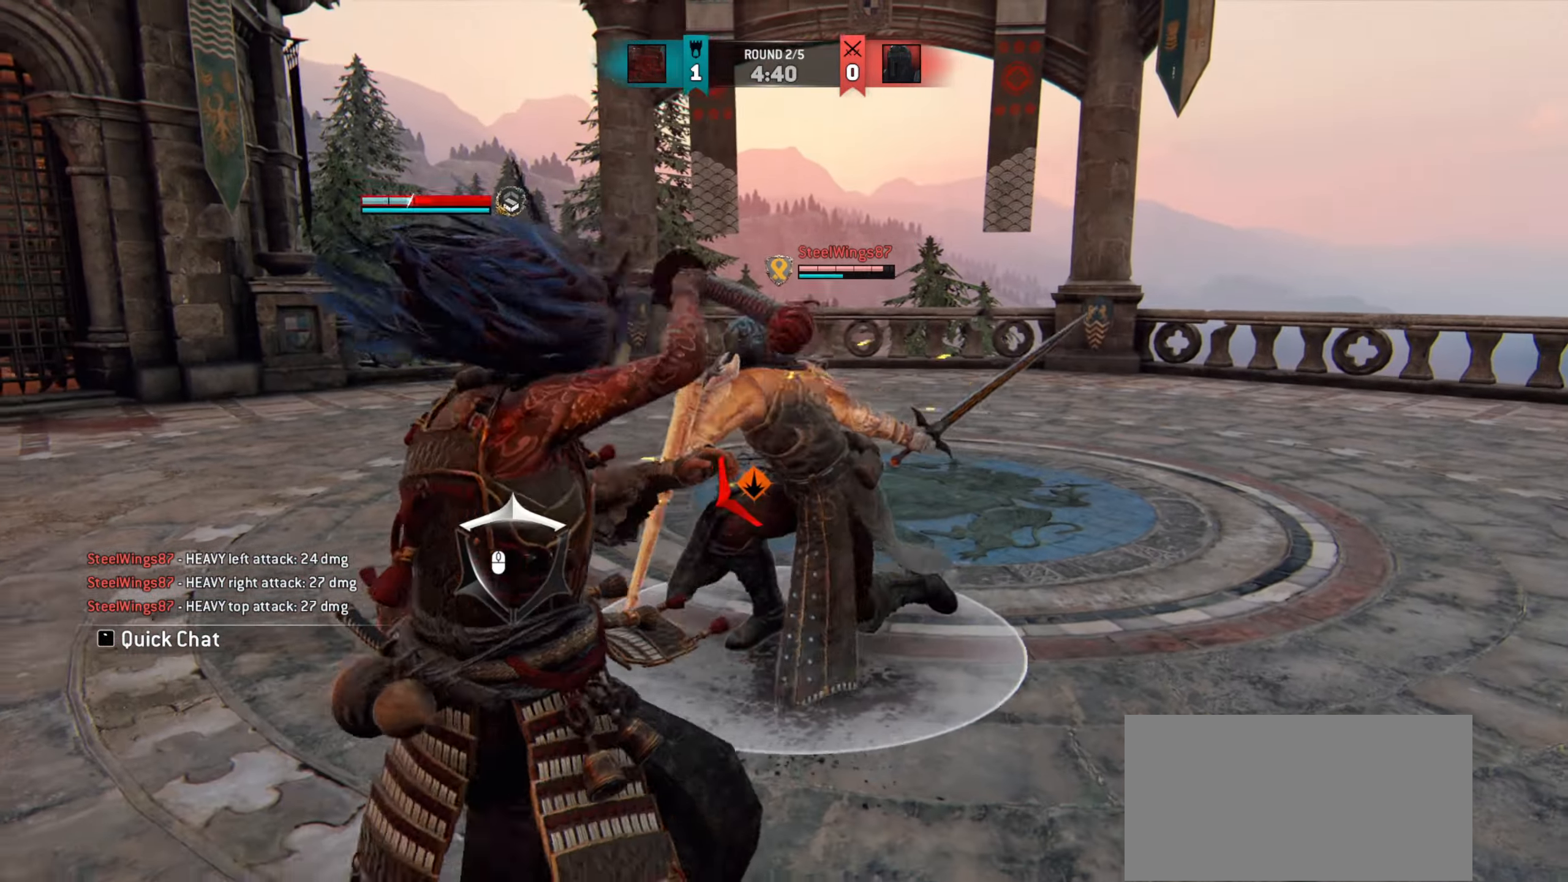
{"keys": ["a"], "mouse": [], "events": []}
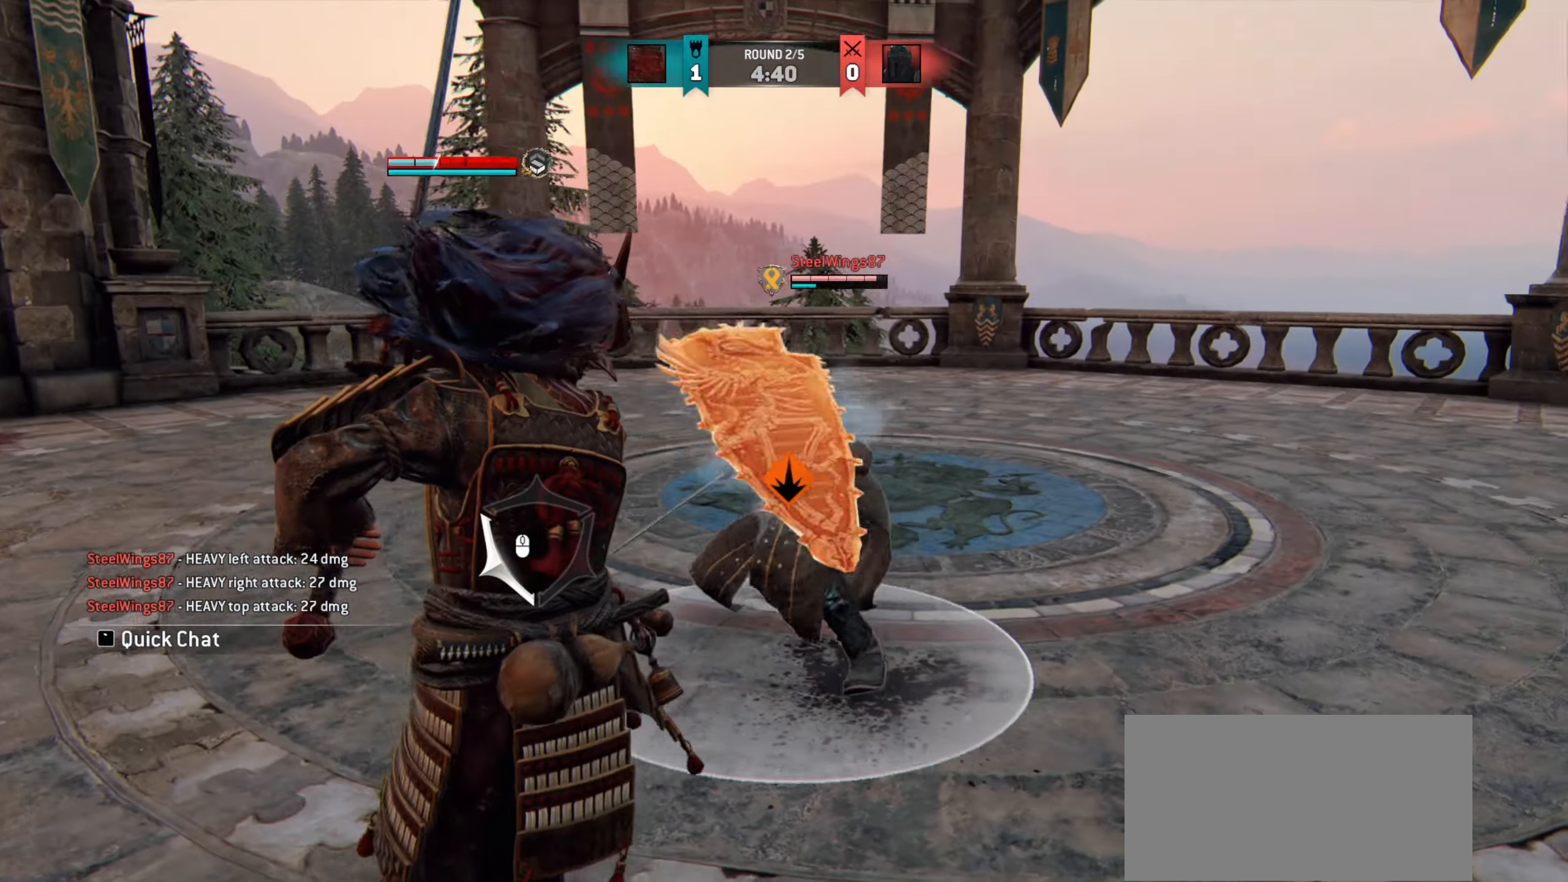
{"keys": [], "mouse": [], "events": [[417, "a", "up"]]}
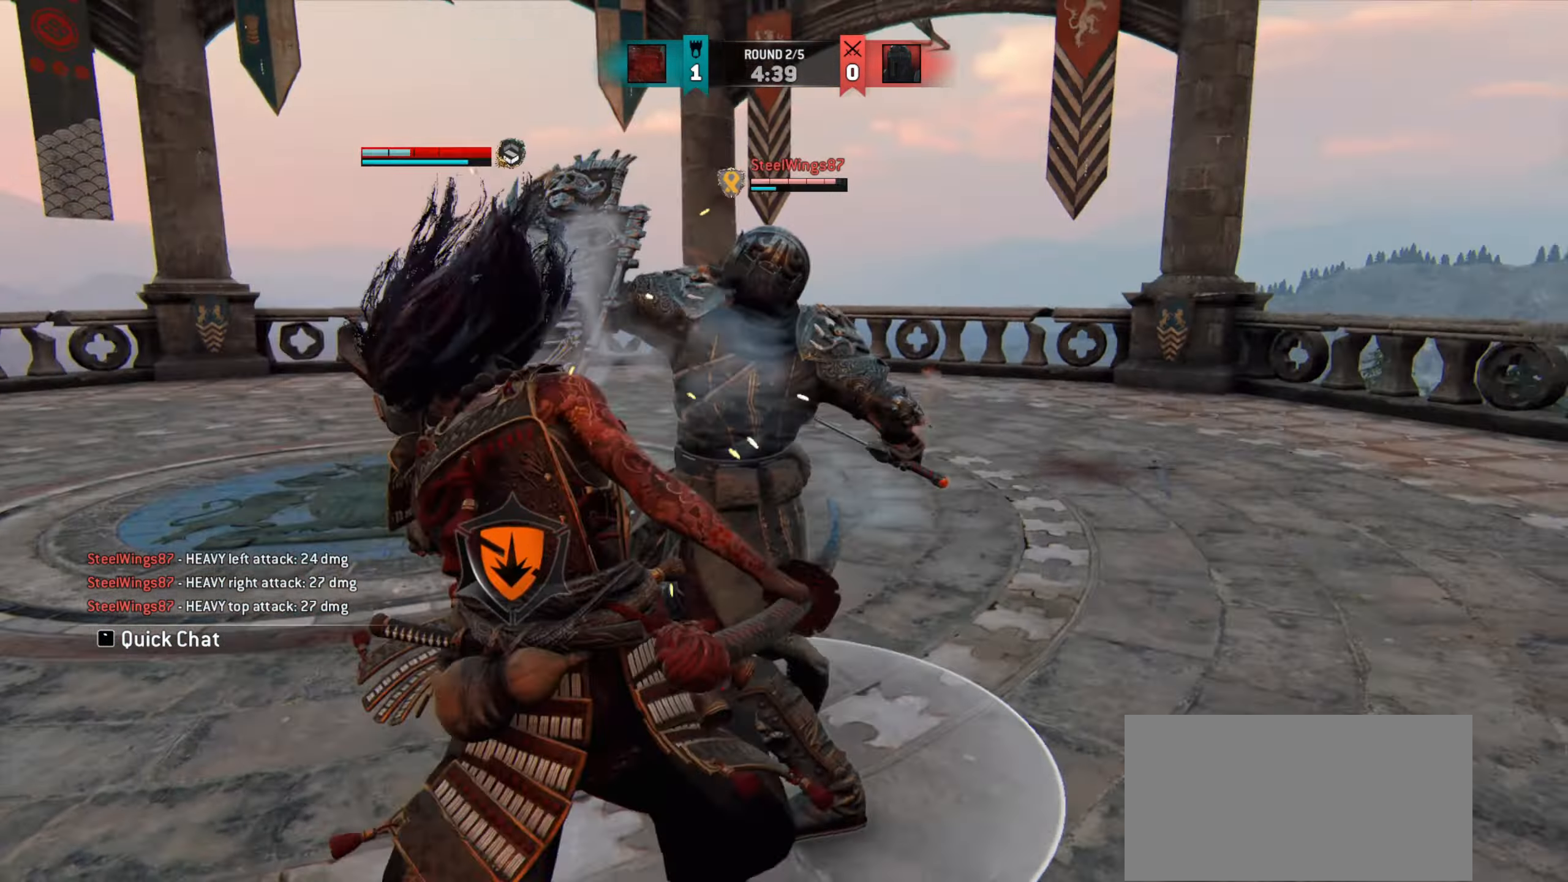
{"keys": [], "mouse": [], "events": []}
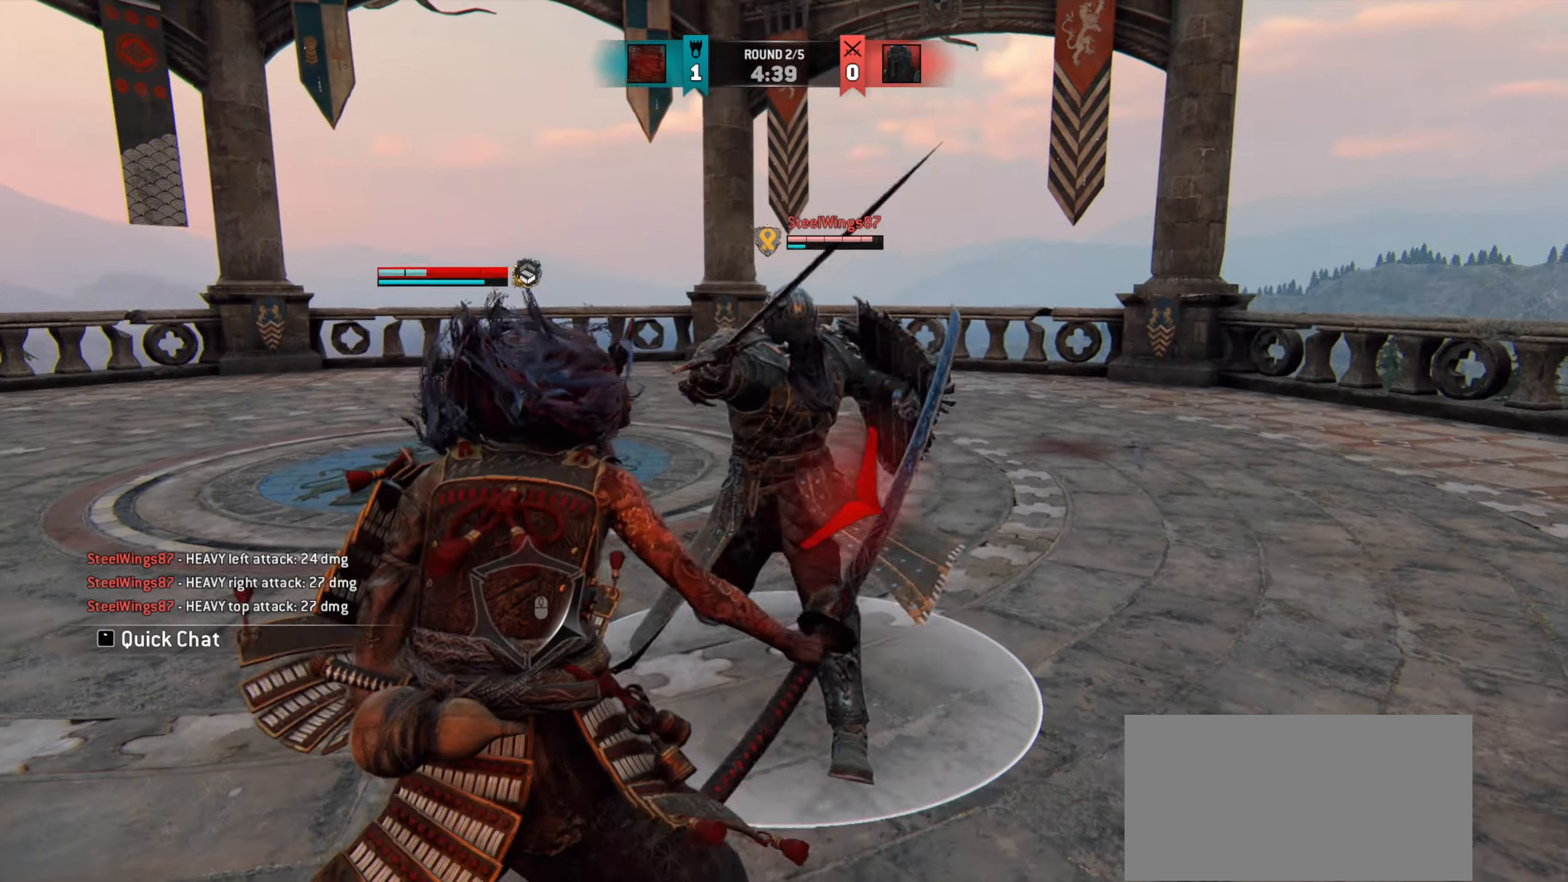
{"keys": ["d"], "mouse": [], "events": [[50, "d", "down"], [217, "d", "up"], [501, "d", "down"]]}
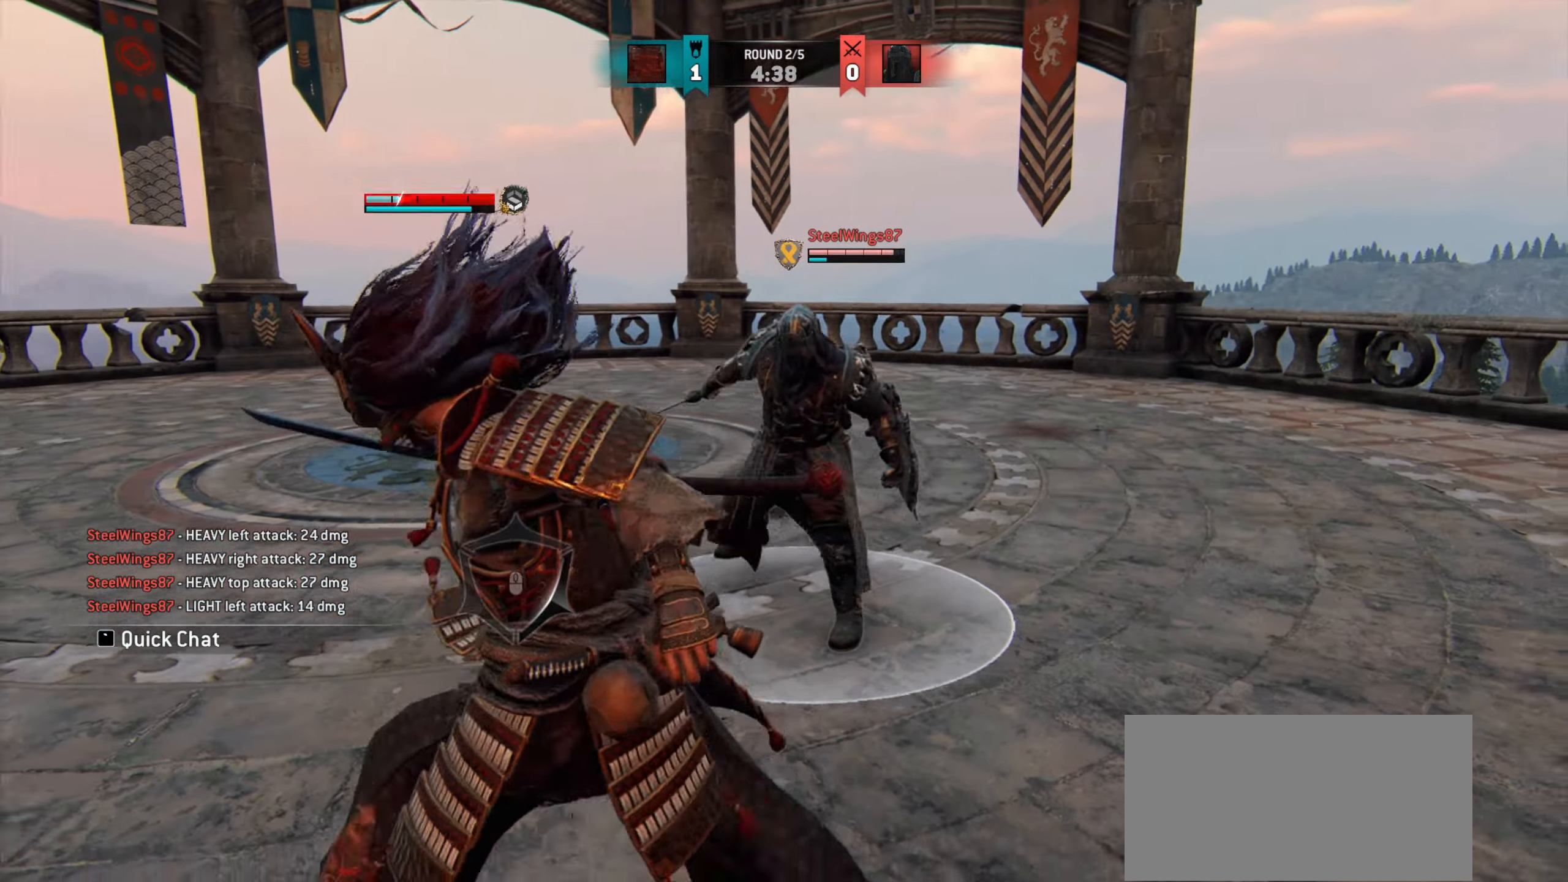
{"keys": ["w"], "mouse": [], "events": [[100, "w", "down"], [116, "d", "up"]]}
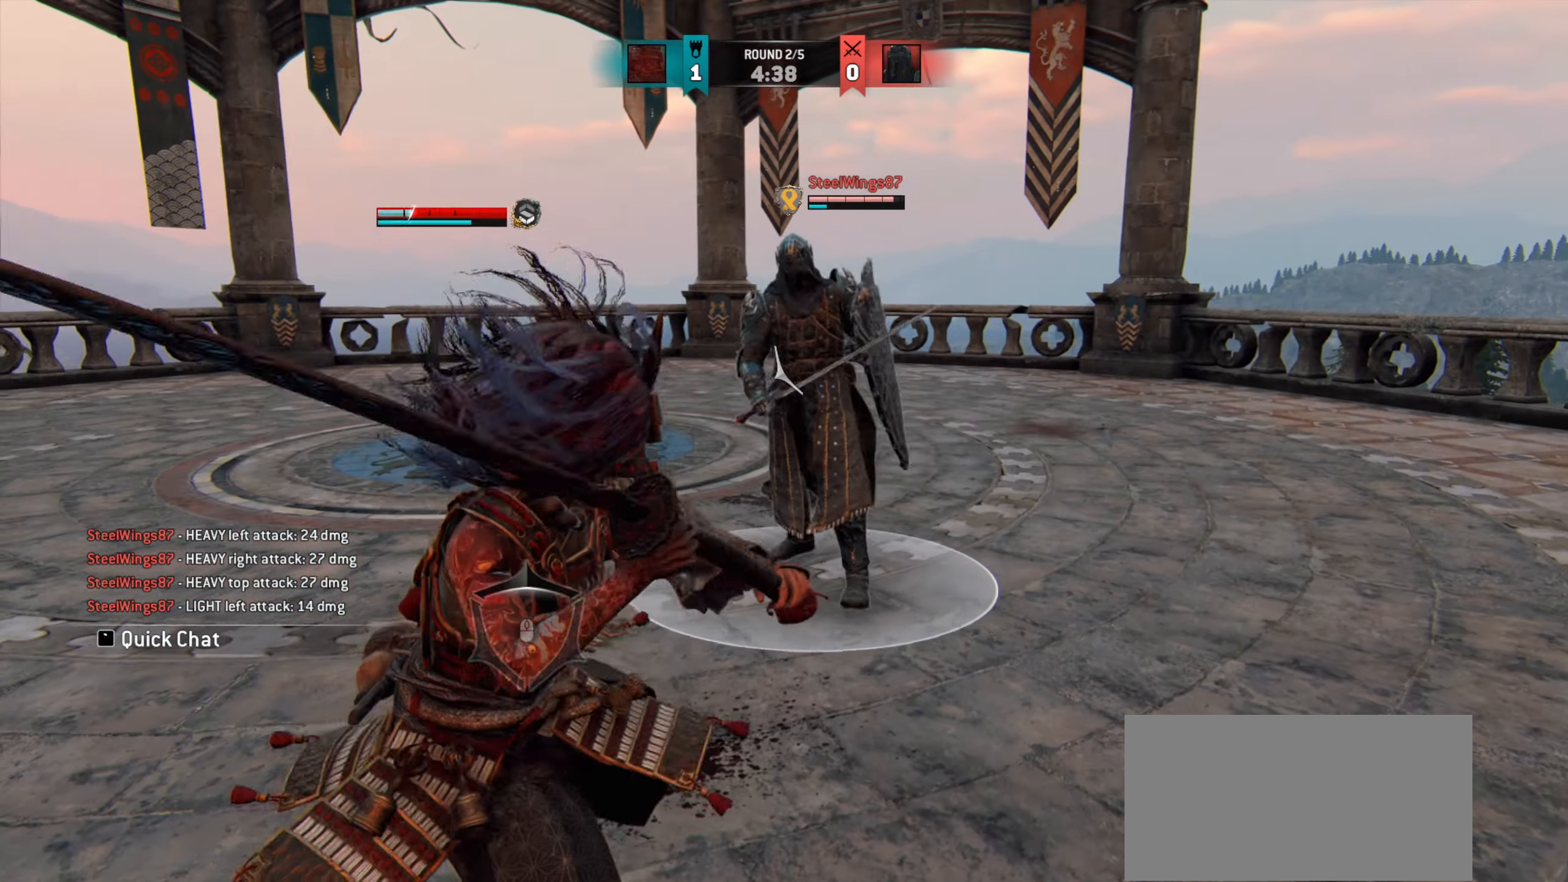
{"keys": [], "mouse": [], "events": [[501, "w", "up"]]}
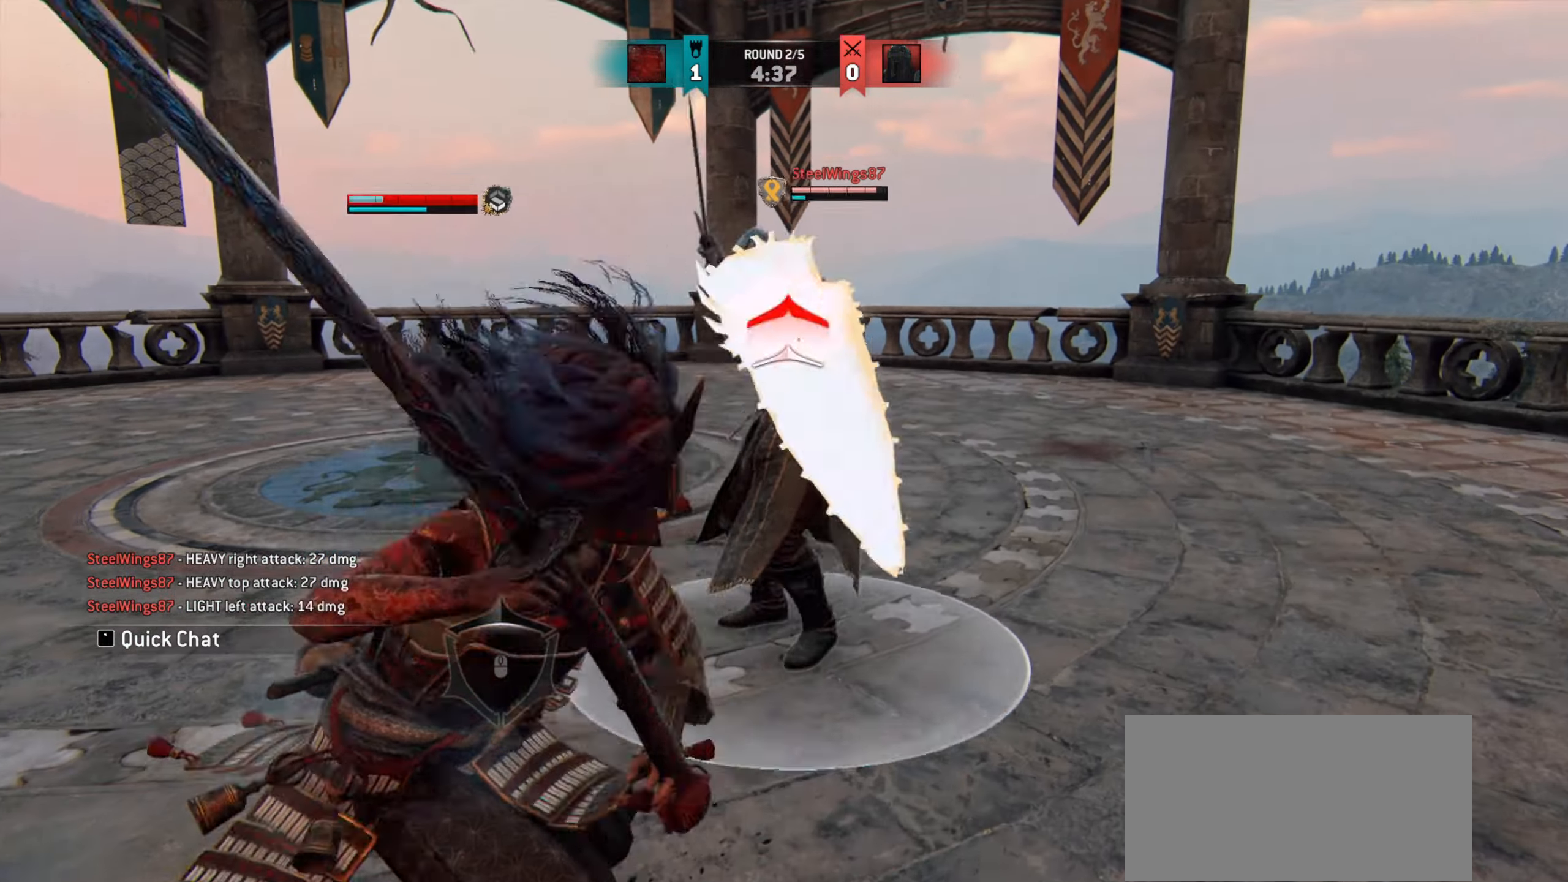
{"keys": [], "mouse": [], "events": []}
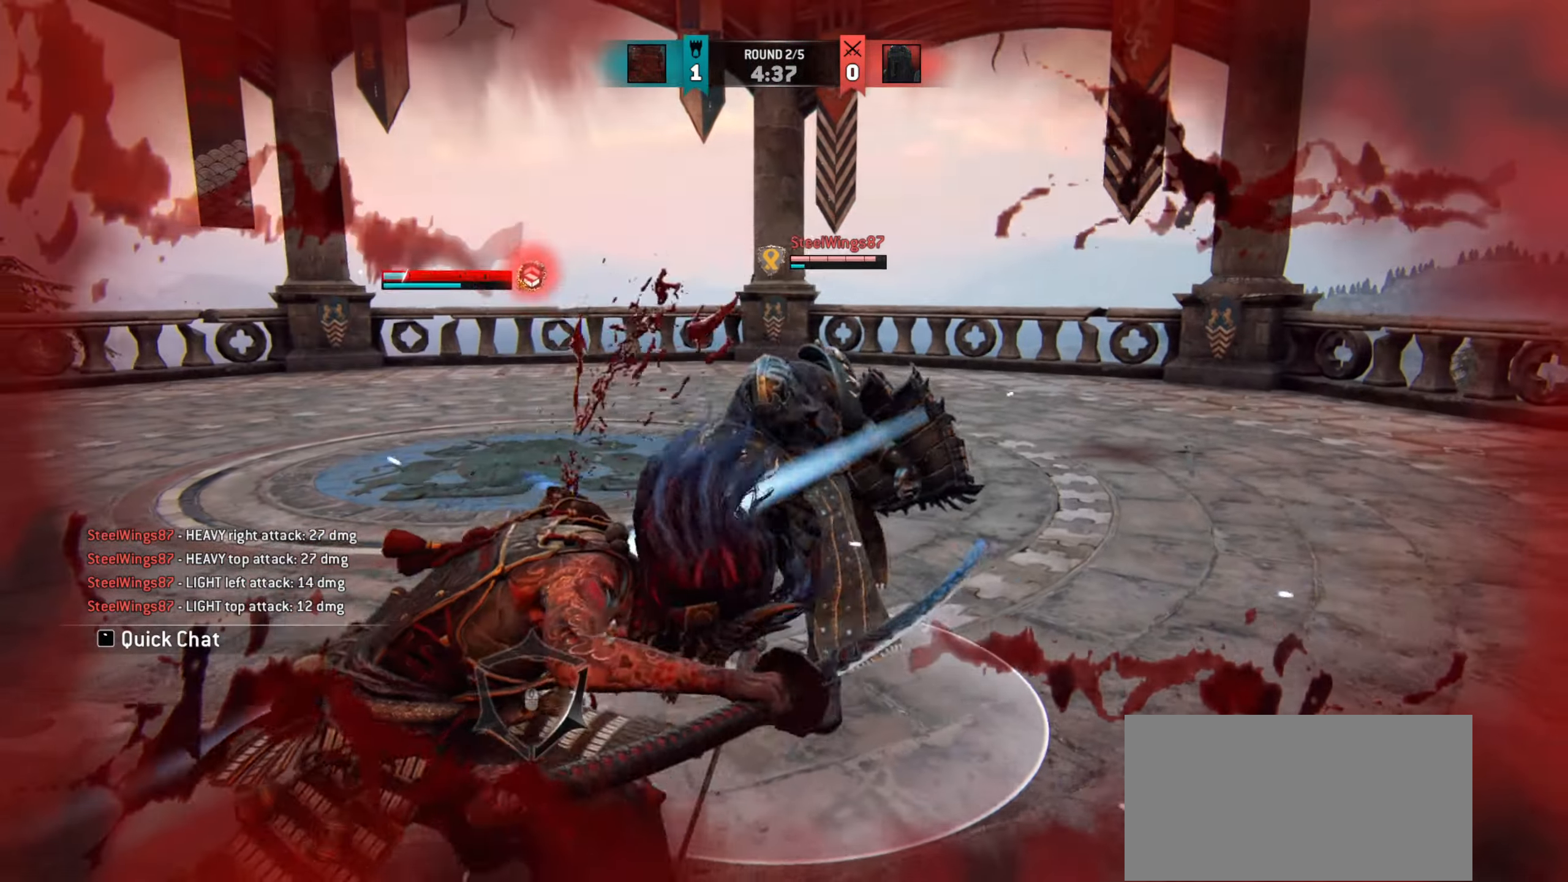
{"keys": ["w"], "mouse": [], "events": [[350, "w", "down"]]}
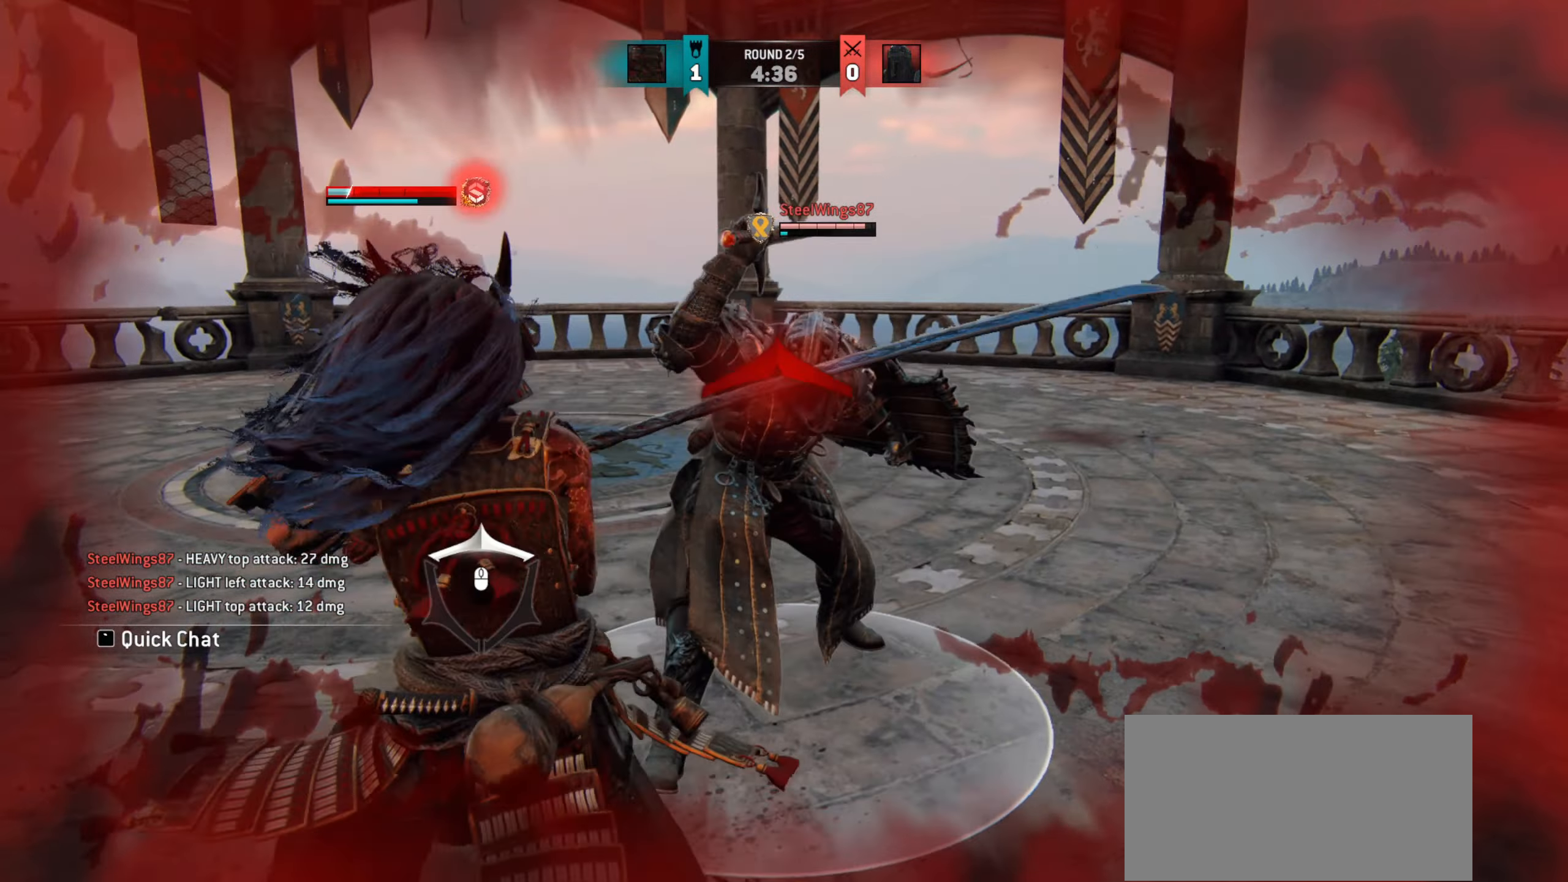
{"keys": ["w"], "mouse": [], "events": []}
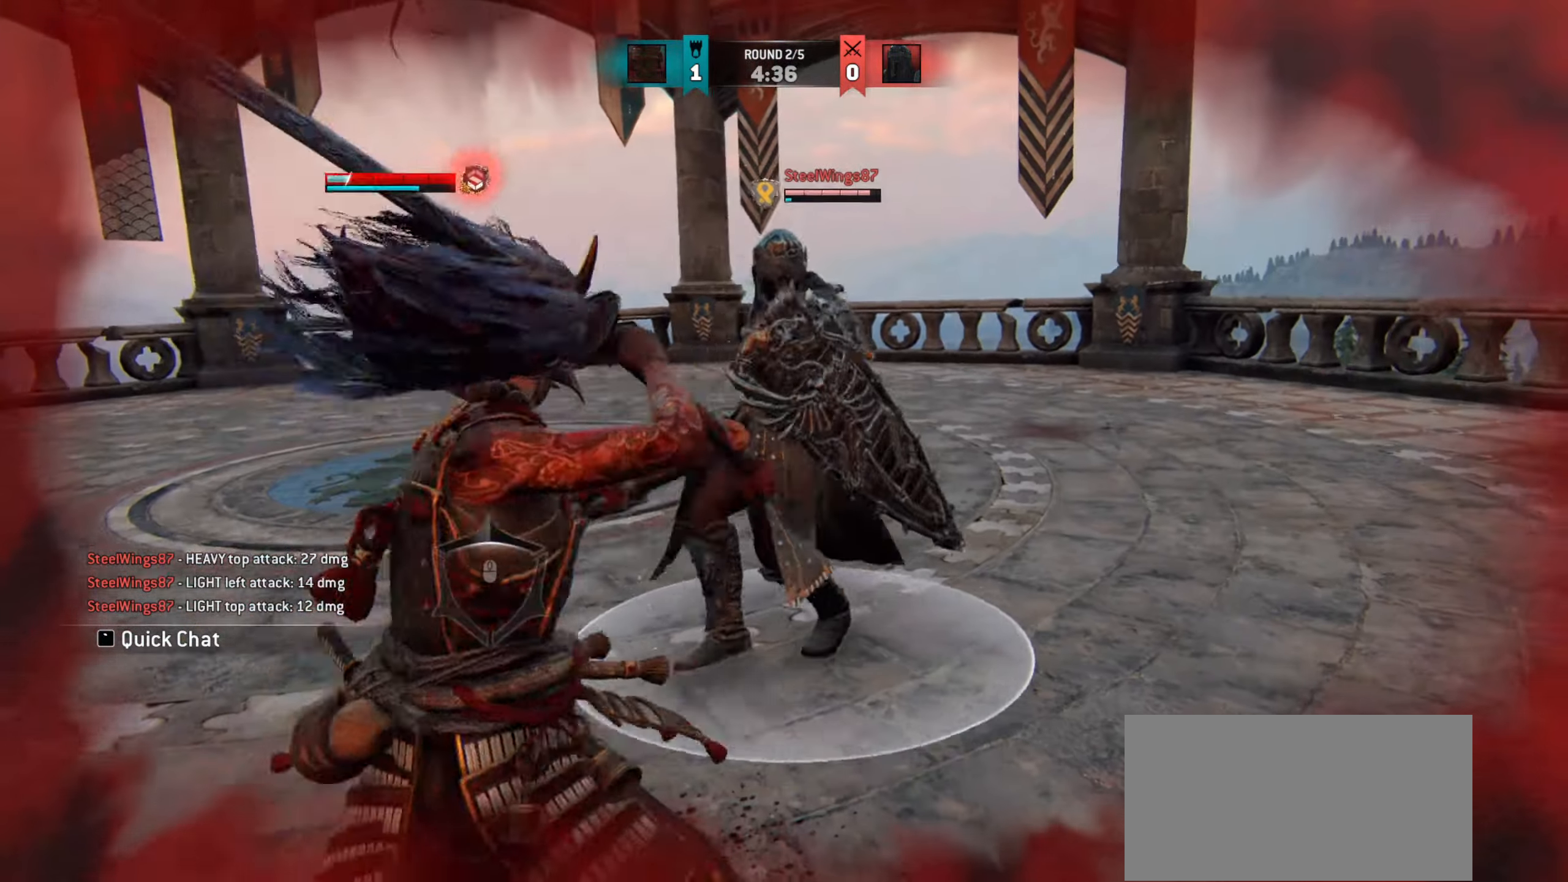
{"keys": ["w"], "mouse": [], "events": []}
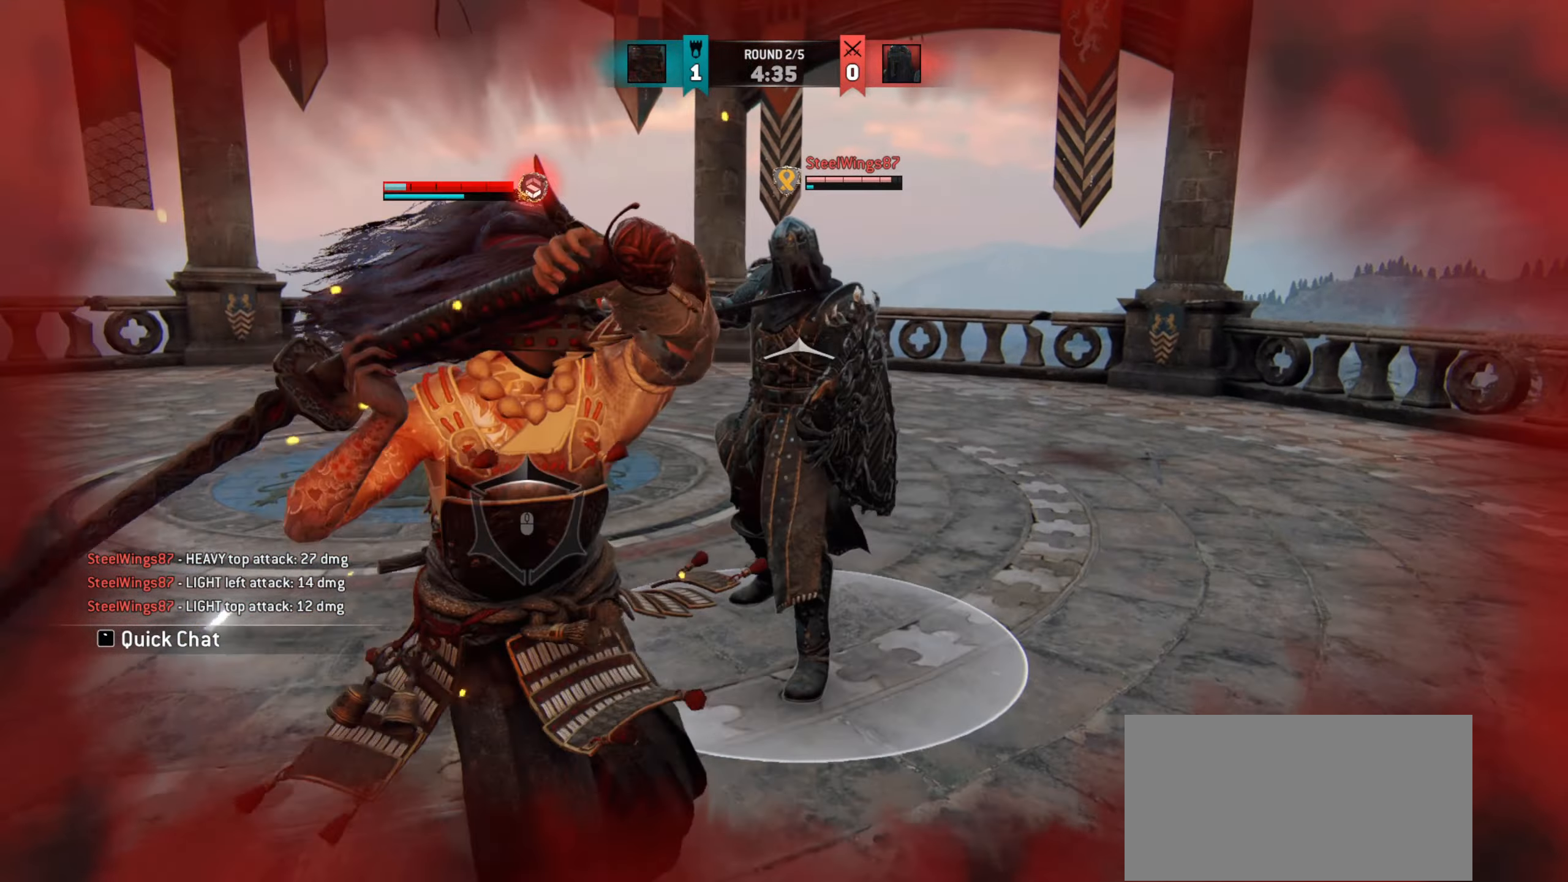
{"keys": ["w"], "mouse": [], "events": [[300, "mouse_left", "down"], [400, "mouse_left", "up"], [400, "w", "up"], [500, "w", "down"]]}
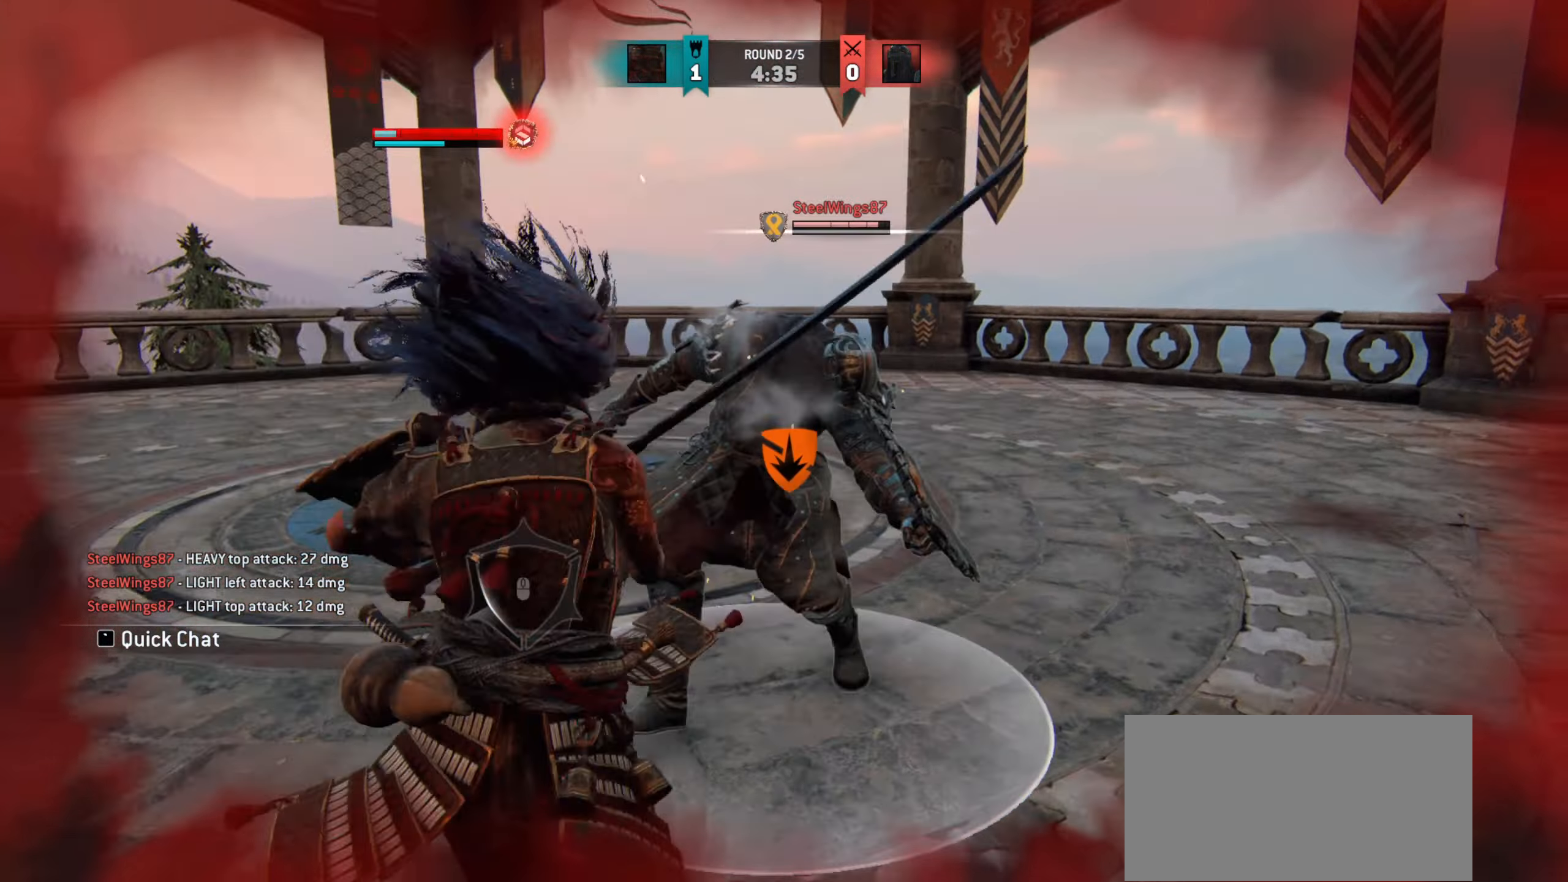
{"keys": ["w"], "mouse": [], "events": []}
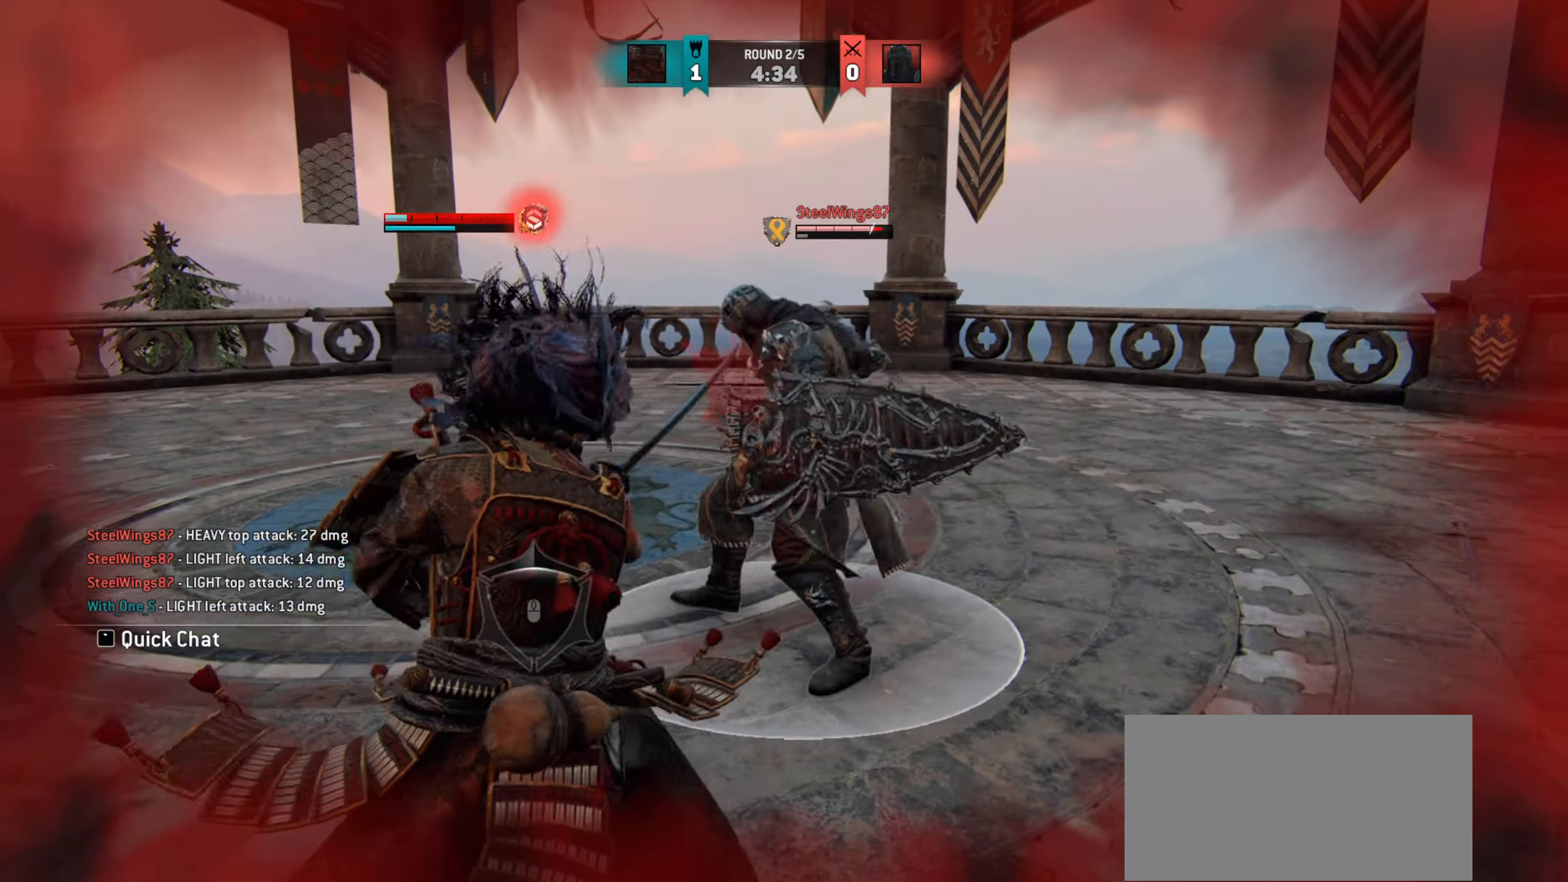
{"keys": [], "mouse": [], "events": [[66, "w", "up"]]}
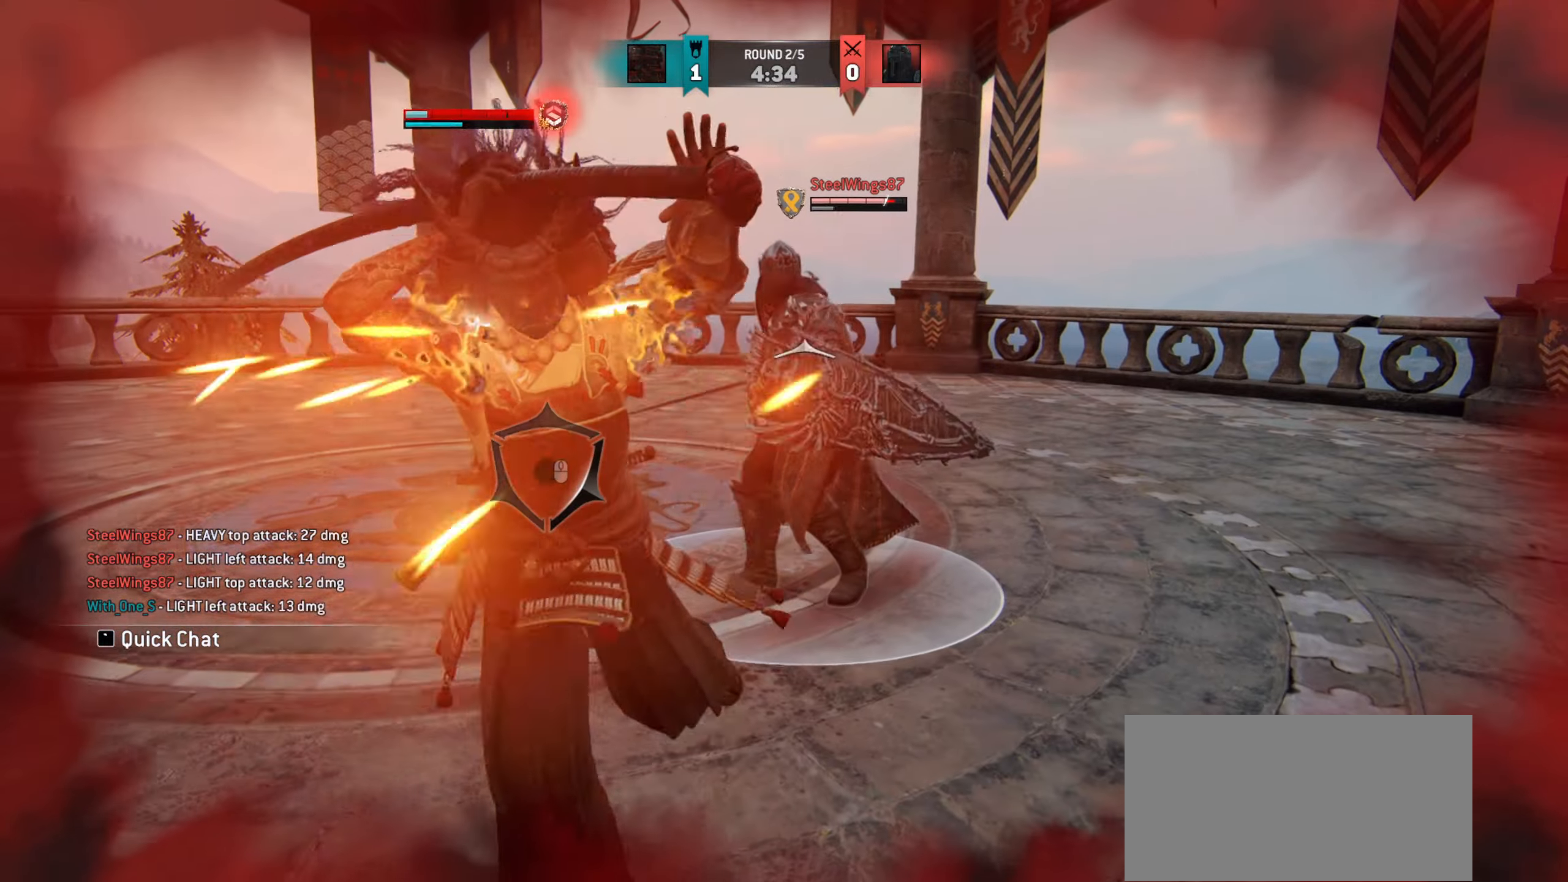
{"keys": ["w"], "mouse": [], "events": [[17, "e", "down"], [100, "e", "up"], [117, "w", "down"]]}
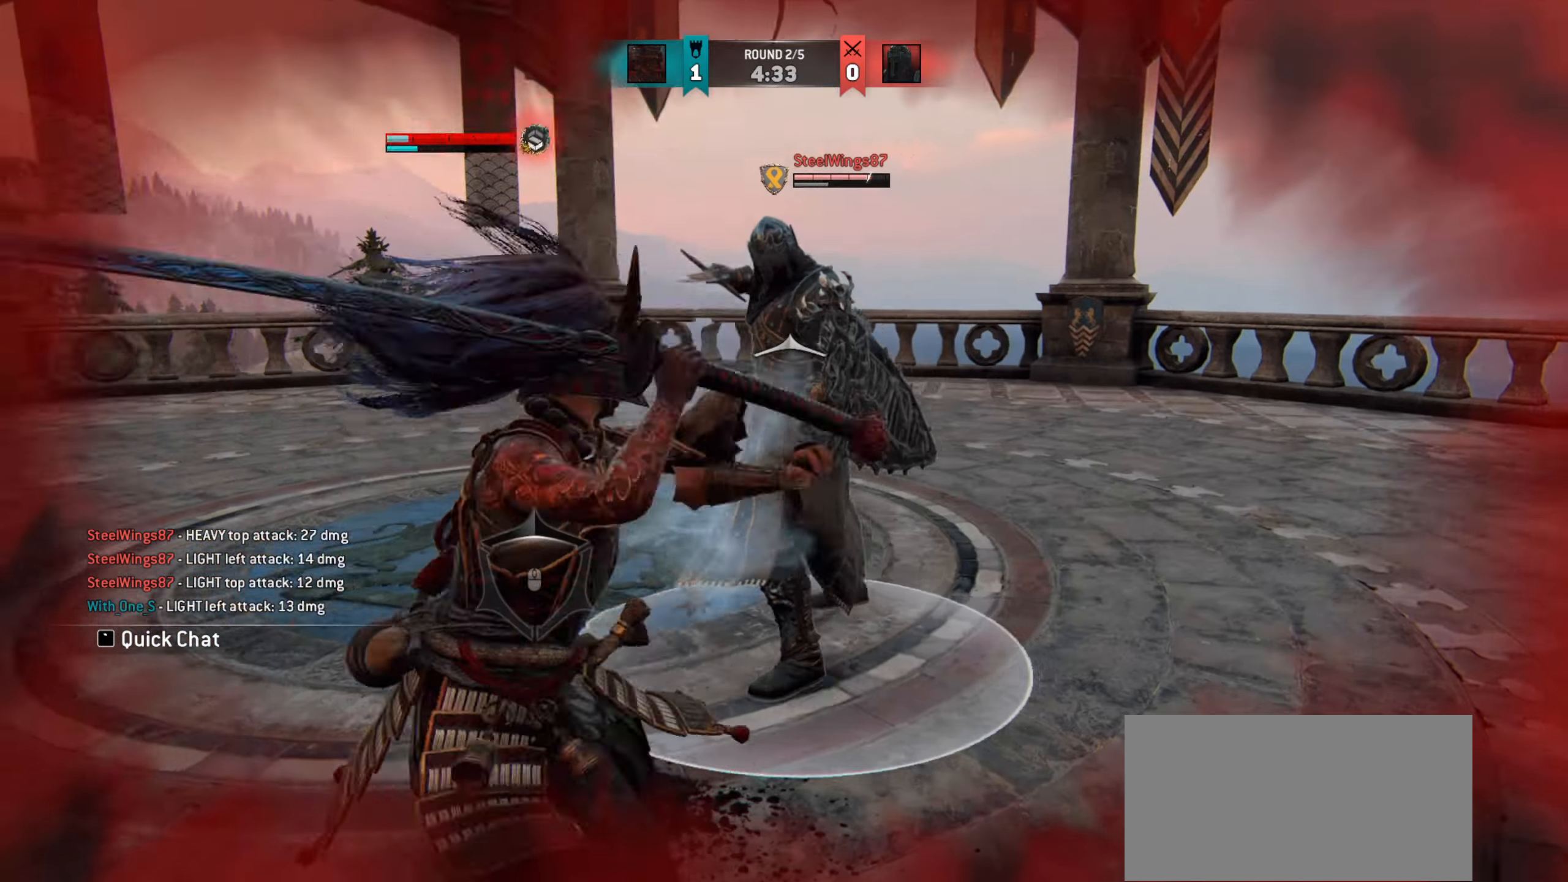
{"keys": ["w"], "mouse": [], "events": []}
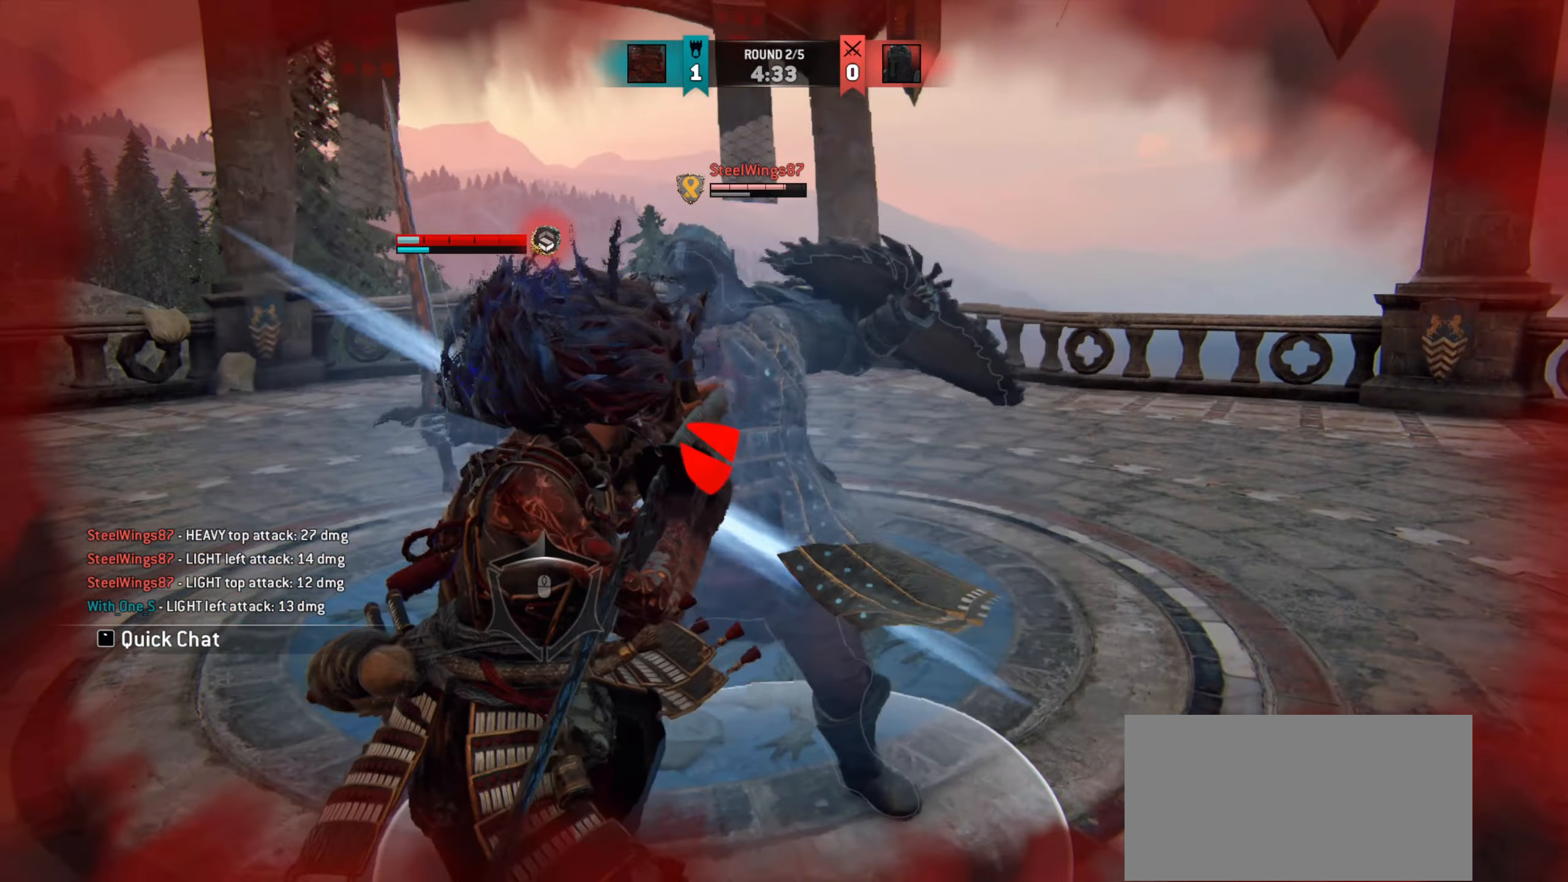
{"keys": ["w"], "mouse": [], "events": [[67, "w", "up"], [434, "w", "down"]]}
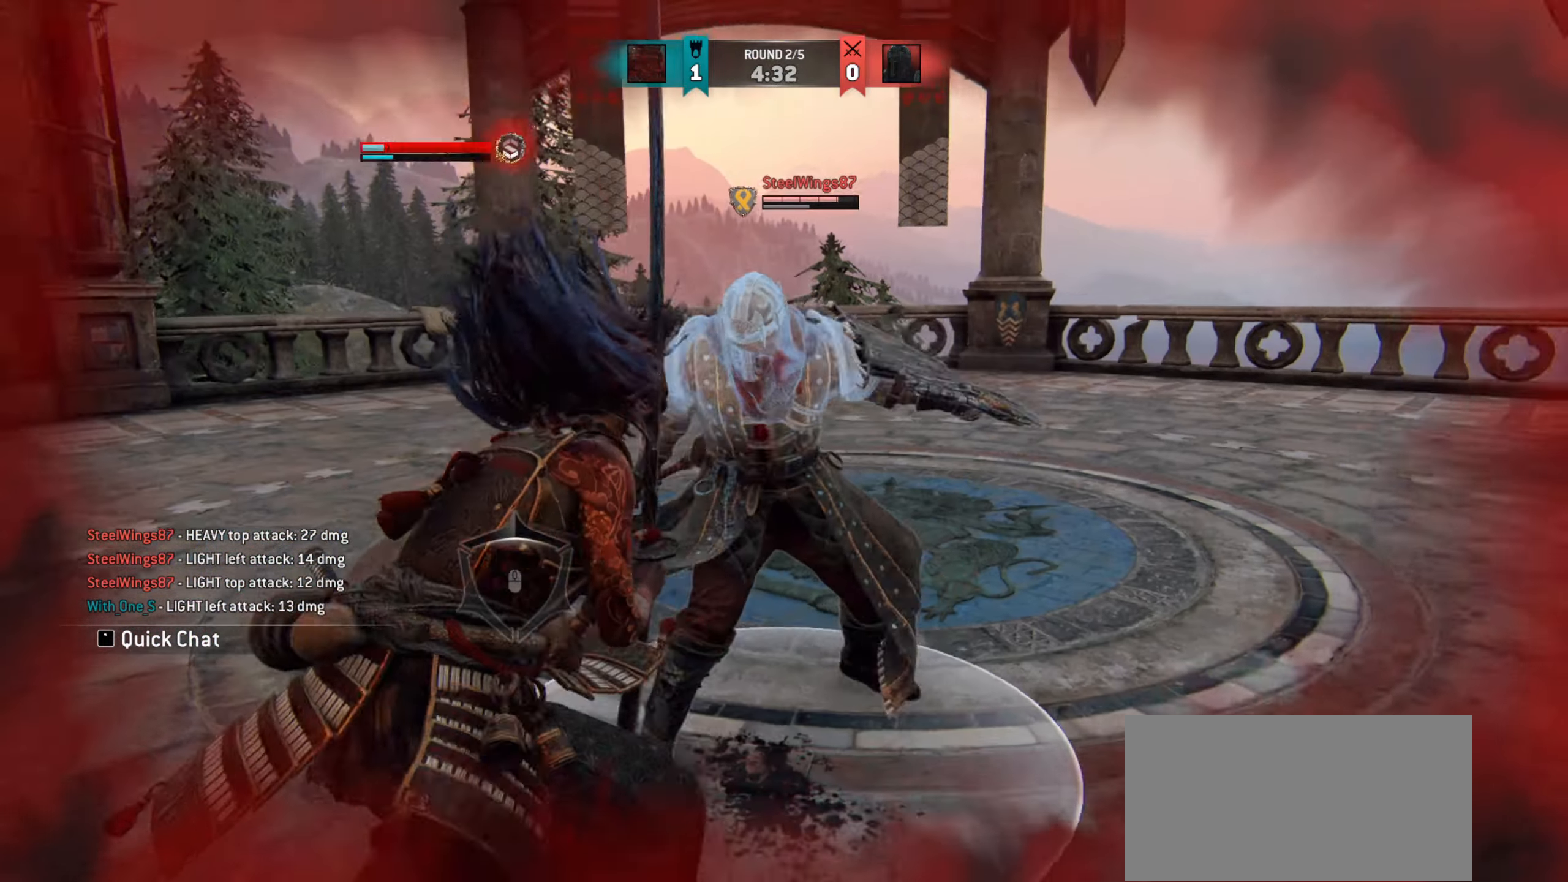
{"keys": ["w"], "mouse": [], "events": [[116, "d", "down"], [283, "d", "up"]]}